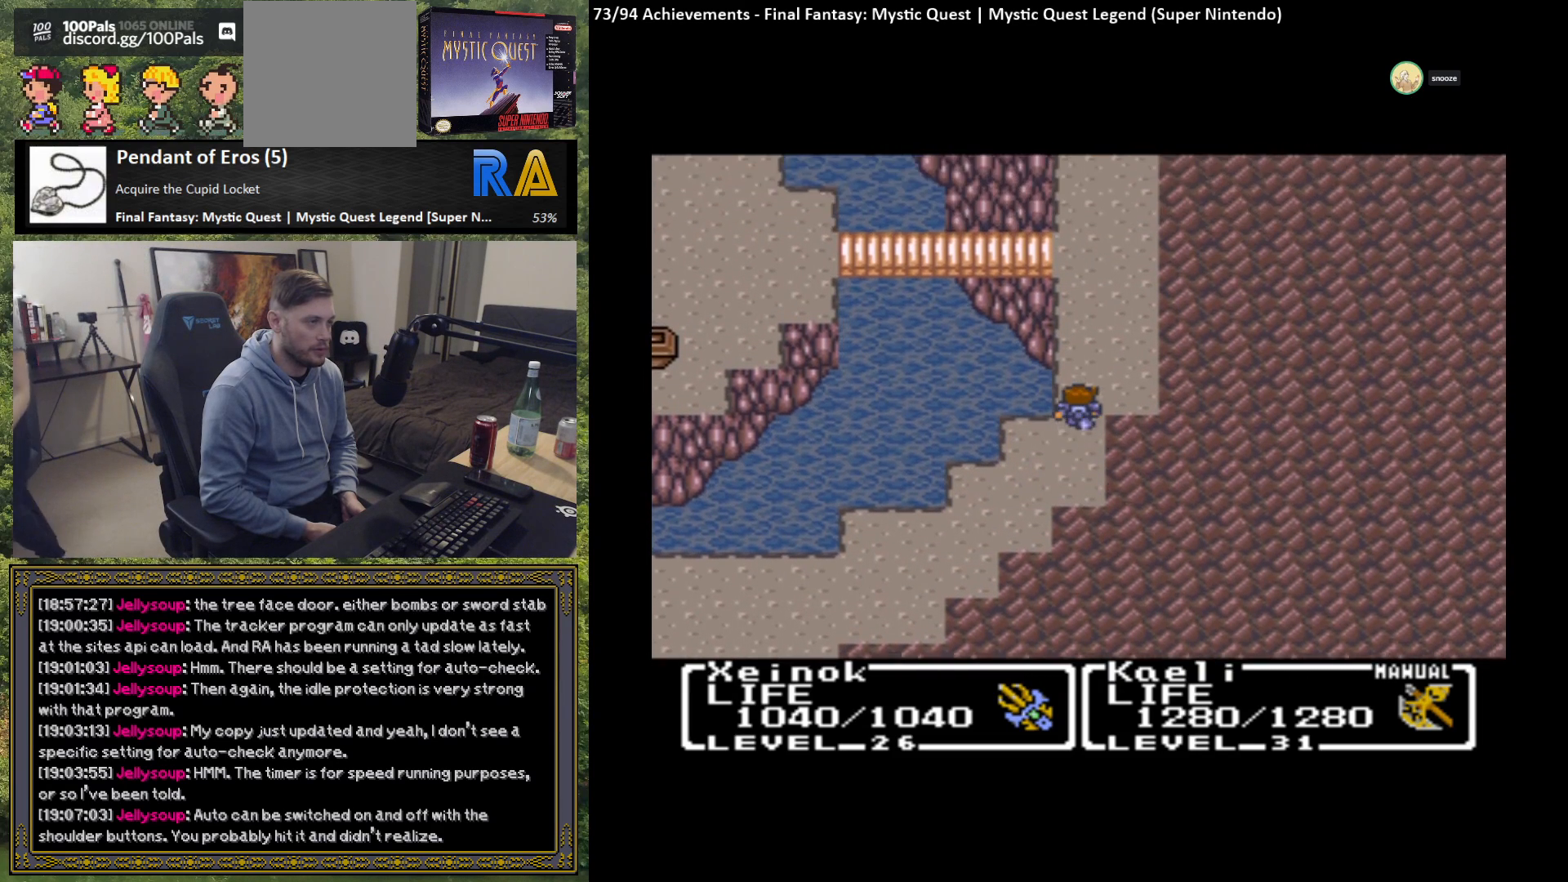
Gameplay with a controller (Xbox layout); each line is a JSON object with the inputs held at the frame after it. "events" lists button and stick changes between this image and that frame as [ms after this image, input, new state], when the widget could be followed in between. Not read: right_stick.
{"buttons": [], "left_stick": "up-right", "events": []}
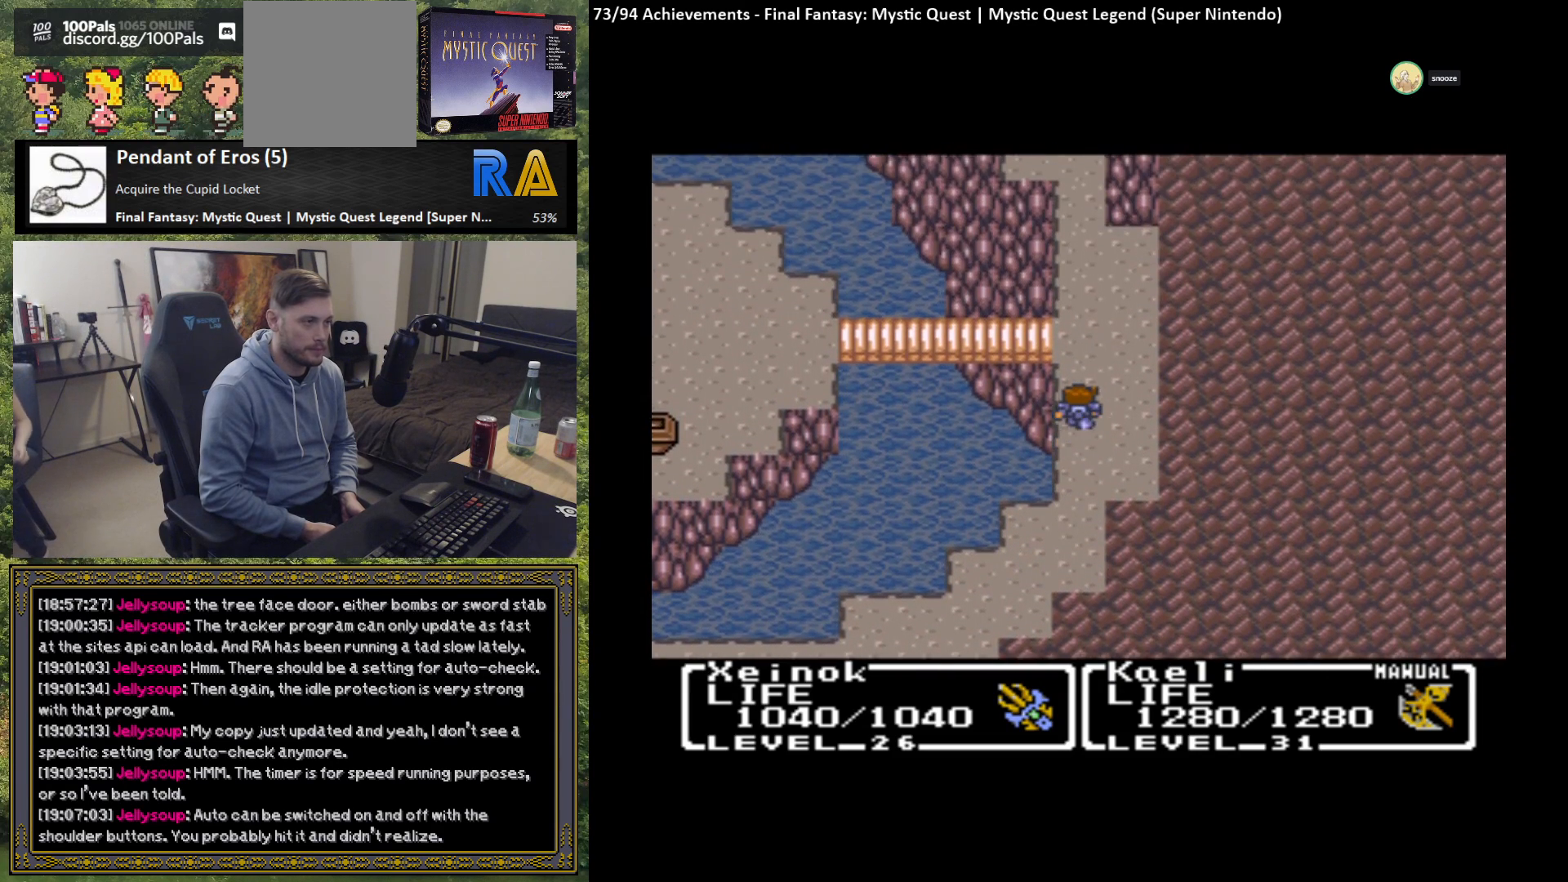
{"buttons": [], "left_stick": "center", "events": [[283, "left_stick", "center"]]}
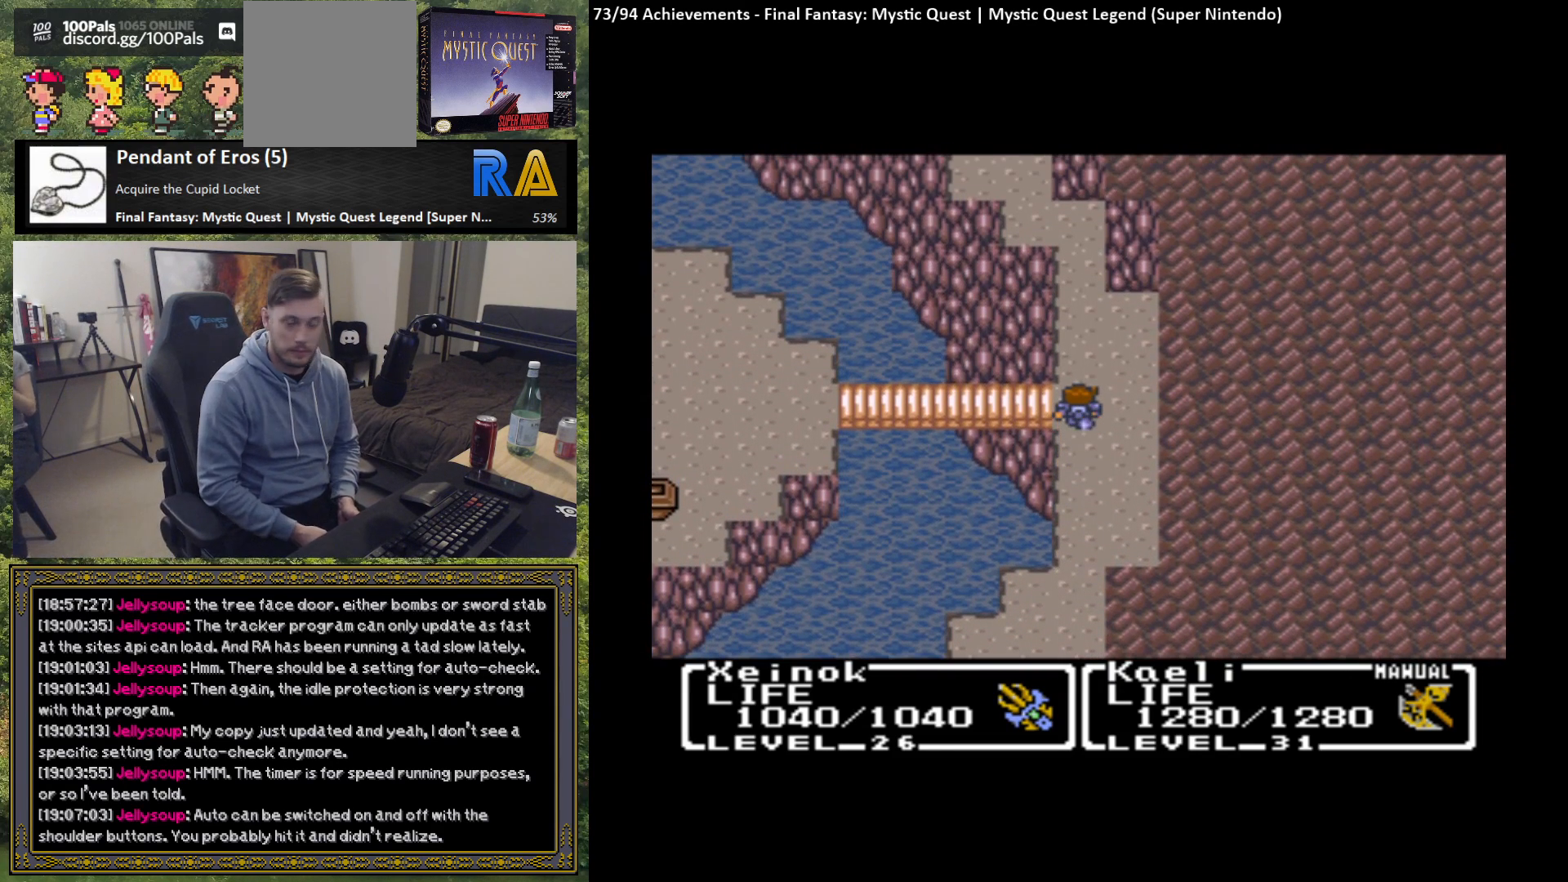
{"buttons": [], "left_stick": "center", "events": []}
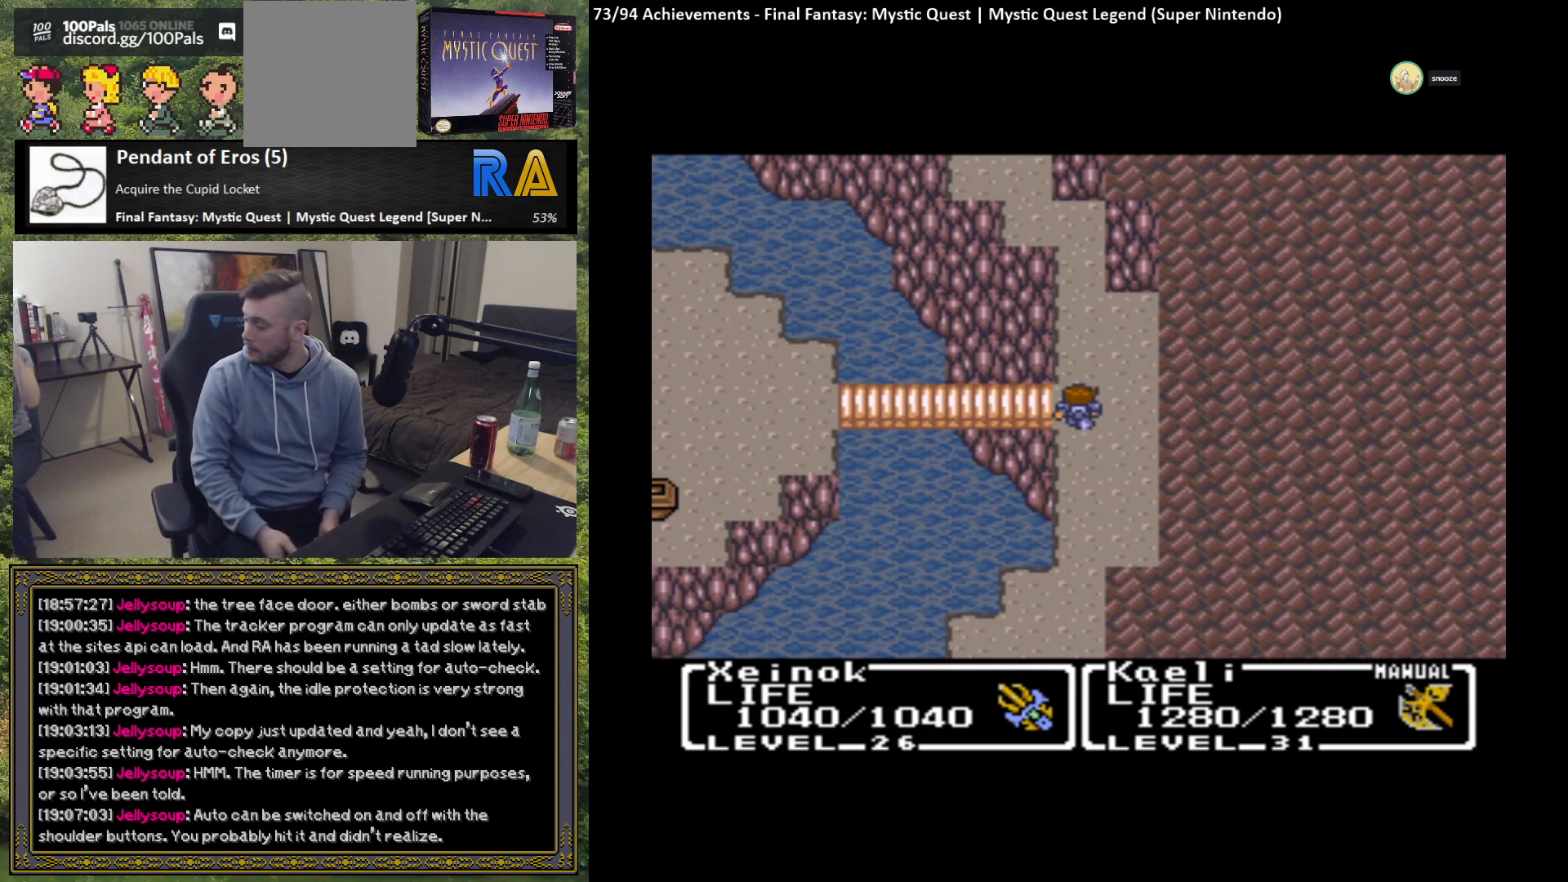
{"buttons": [], "left_stick": "center", "events": []}
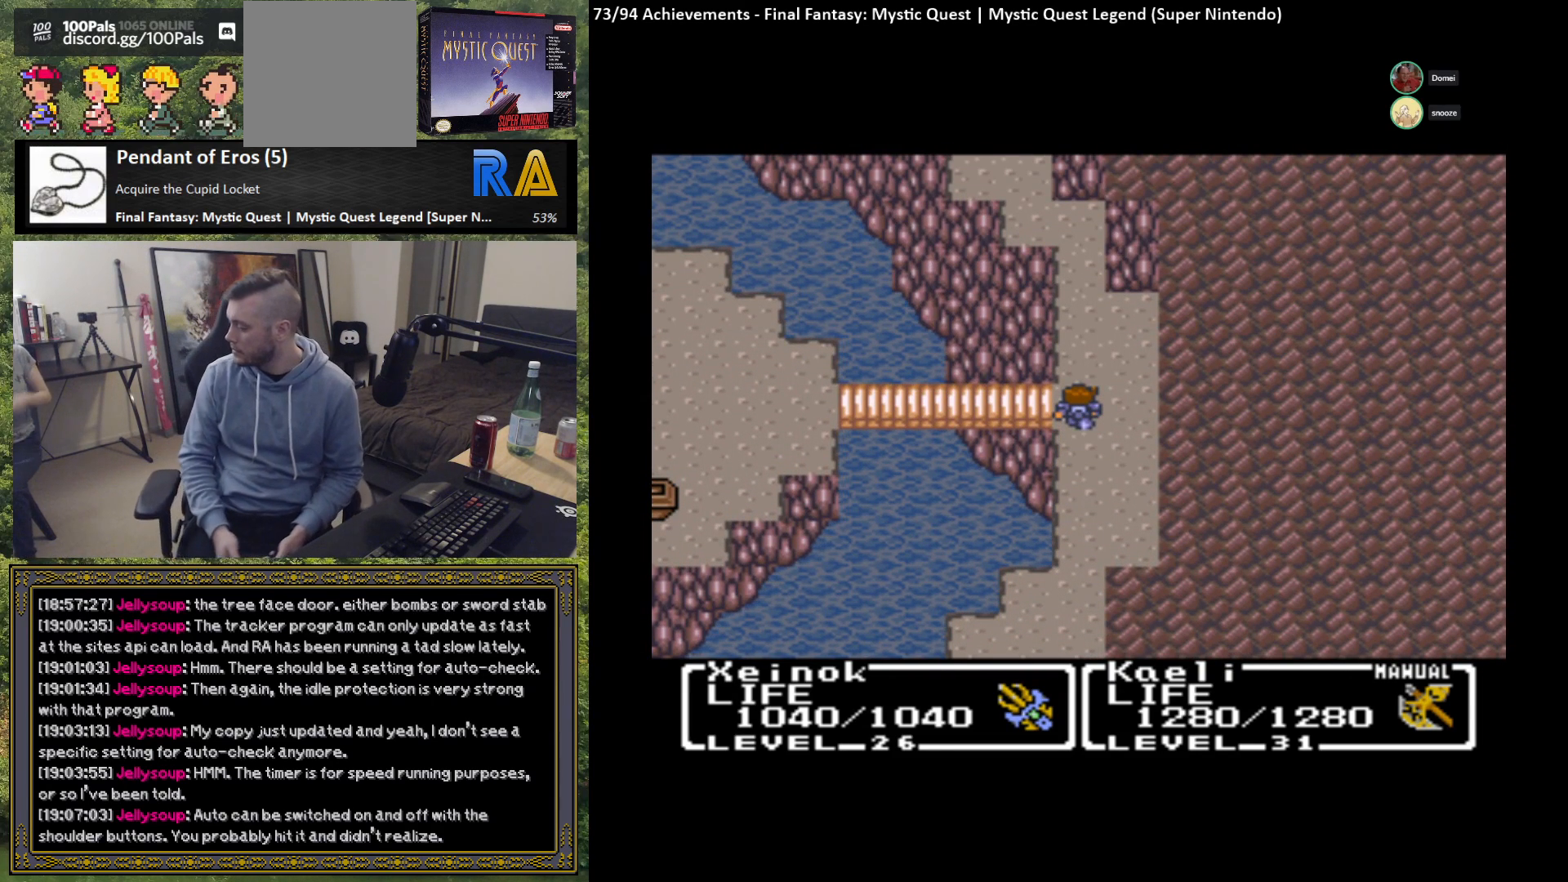
{"buttons": [], "left_stick": "up", "events": [[483, "left_stick", "up"]]}
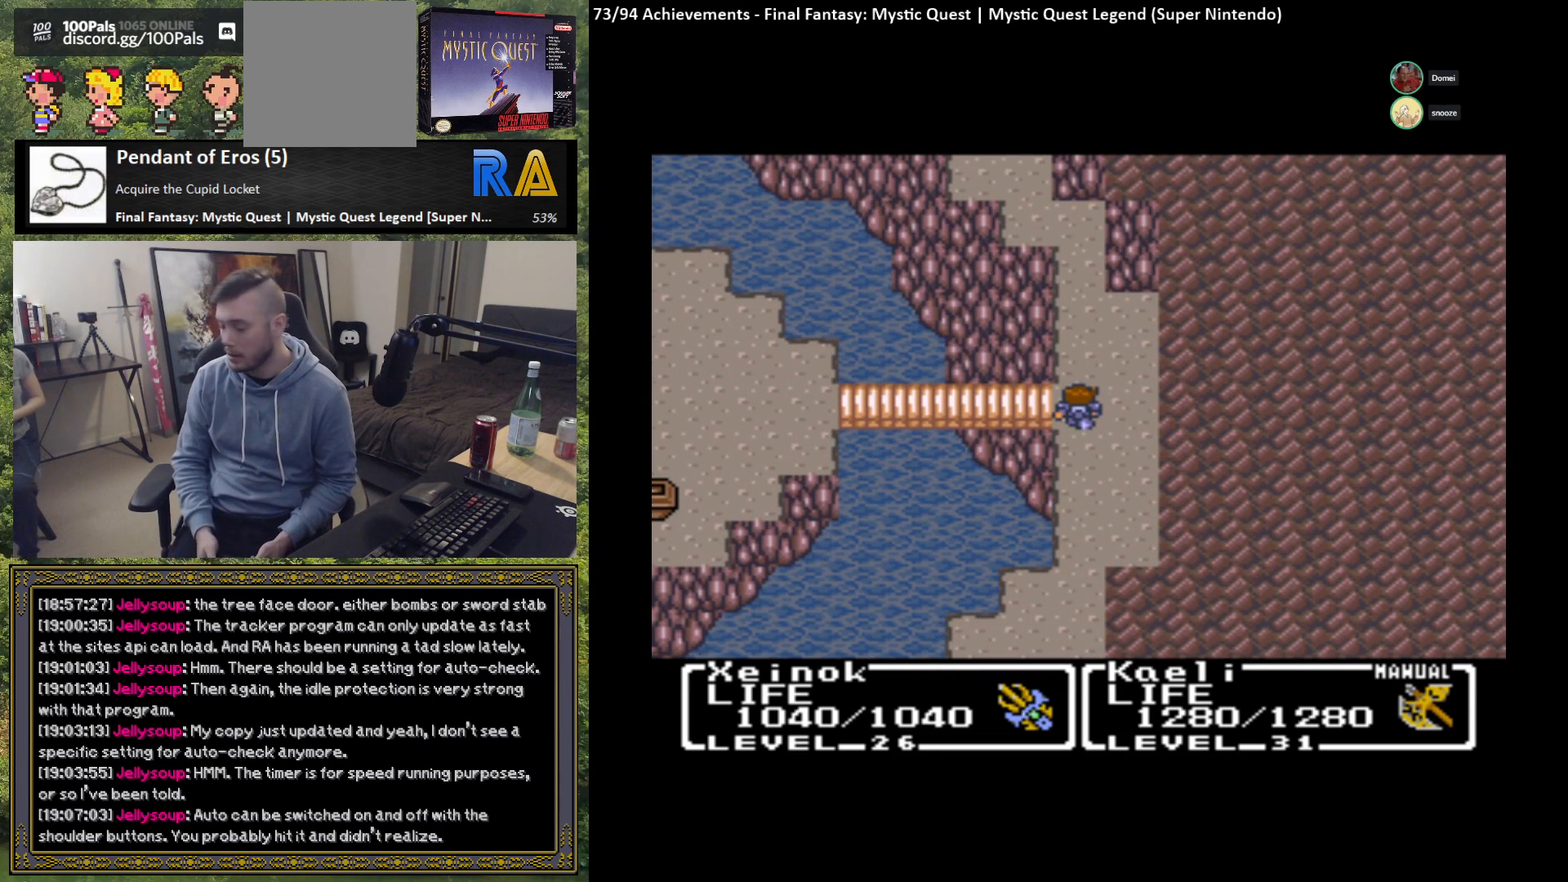
{"buttons": [], "left_stick": "up", "events": []}
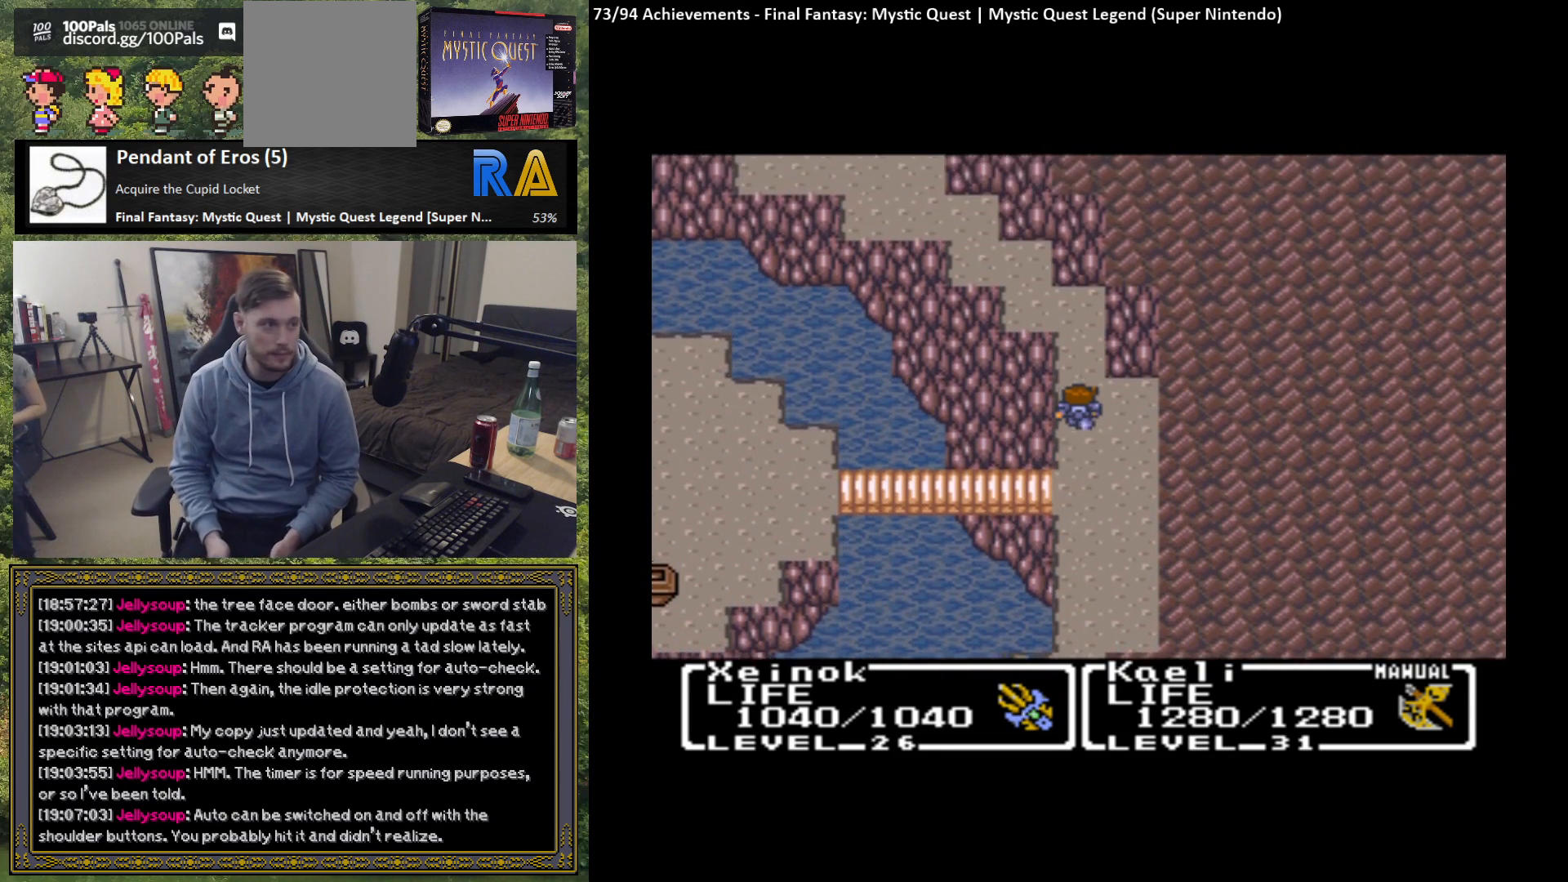
{"buttons": [], "left_stick": "up-left", "events": [[450, "left_stick", "up-left"]]}
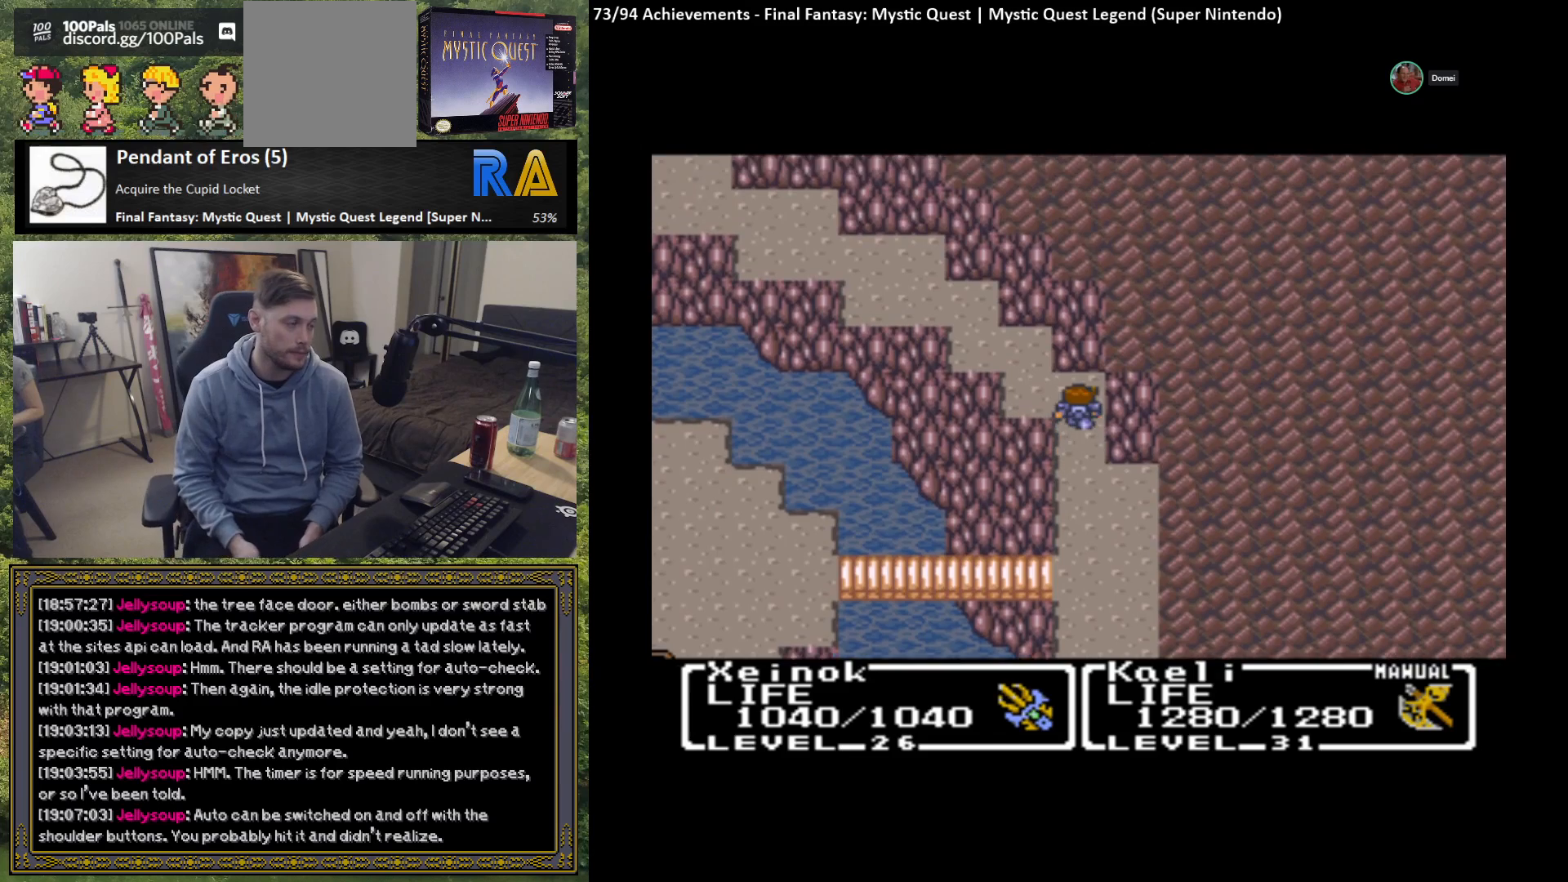
{"buttons": [], "left_stick": "up-left", "events": [[17, "left_stick", "left"], [233, "left_stick", "up"], [467, "left_stick", "up-left"]]}
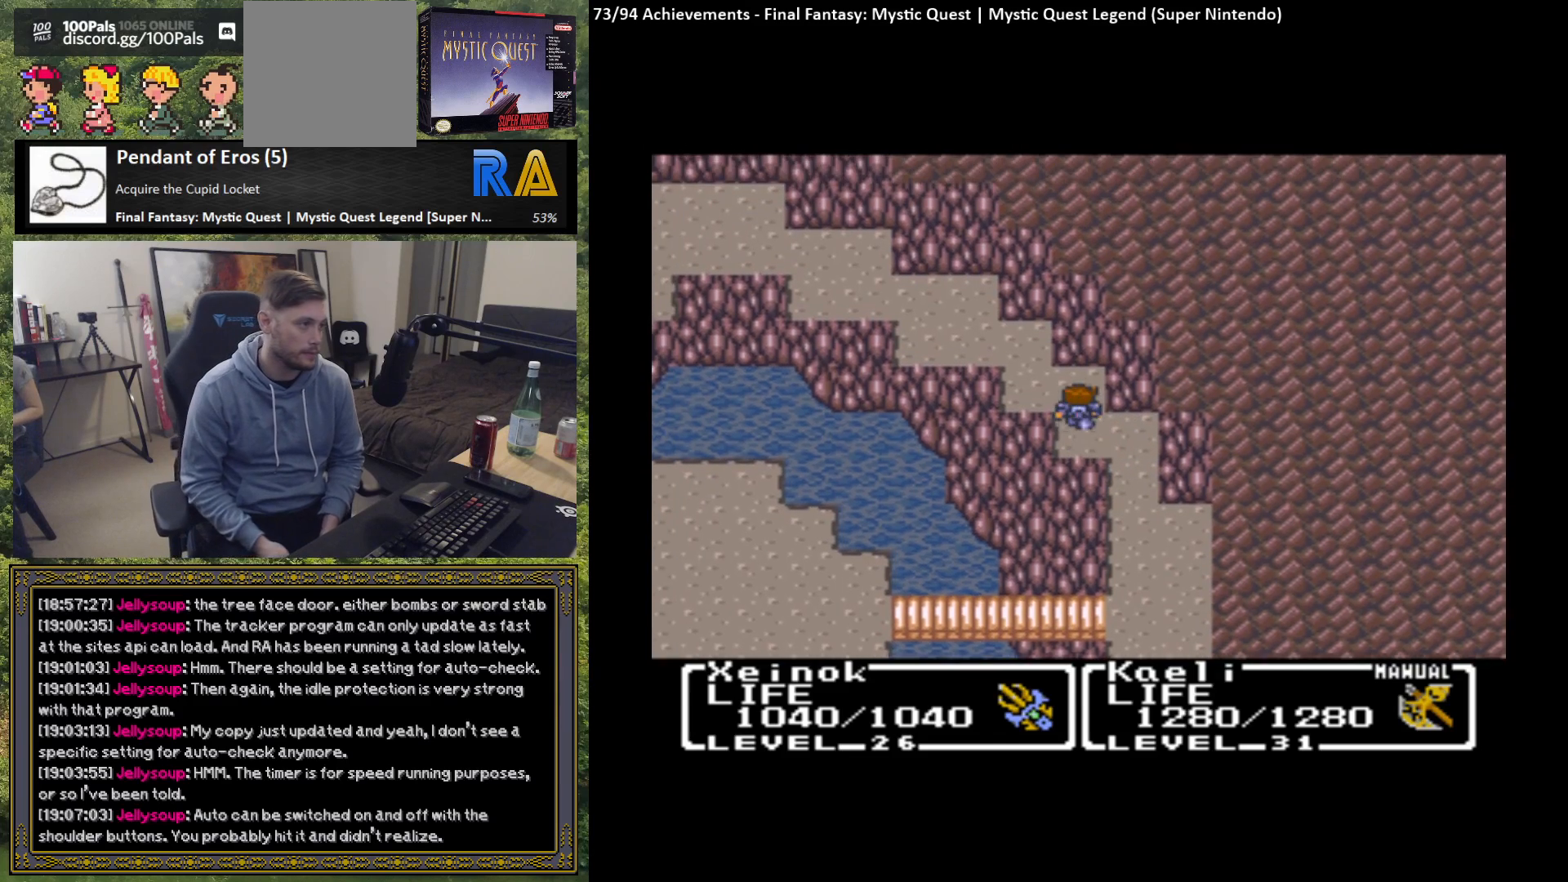
{"buttons": [], "left_stick": "up", "events": [[50, "left_stick", "left"], [283, "left_stick", "up"]]}
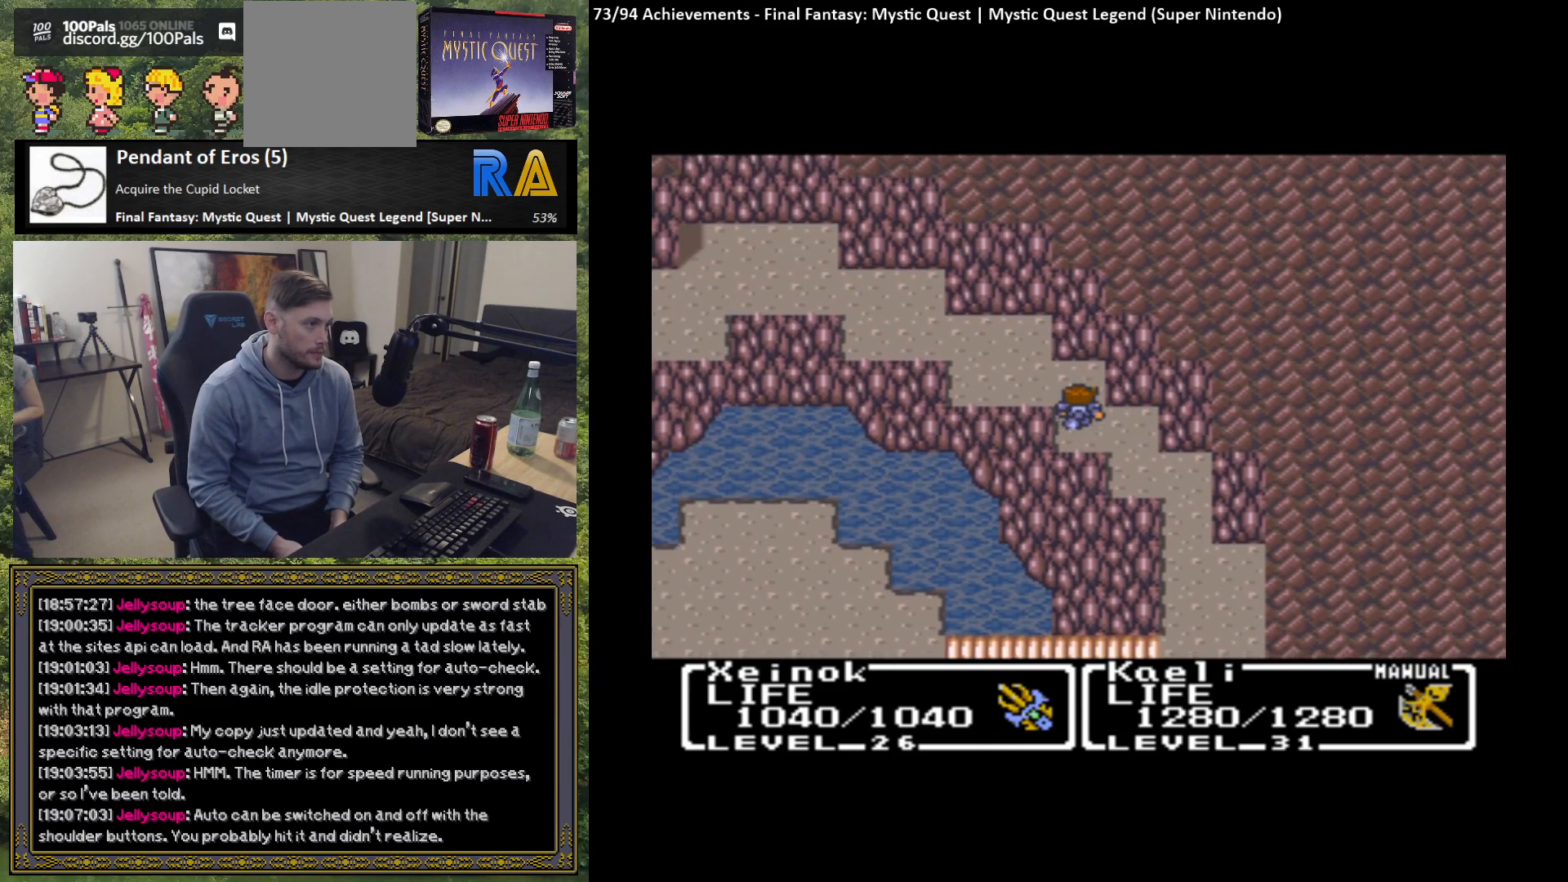
{"buttons": [], "left_stick": "left", "events": [[50, "left_stick", "up-left"], [150, "left_stick", "left"]]}
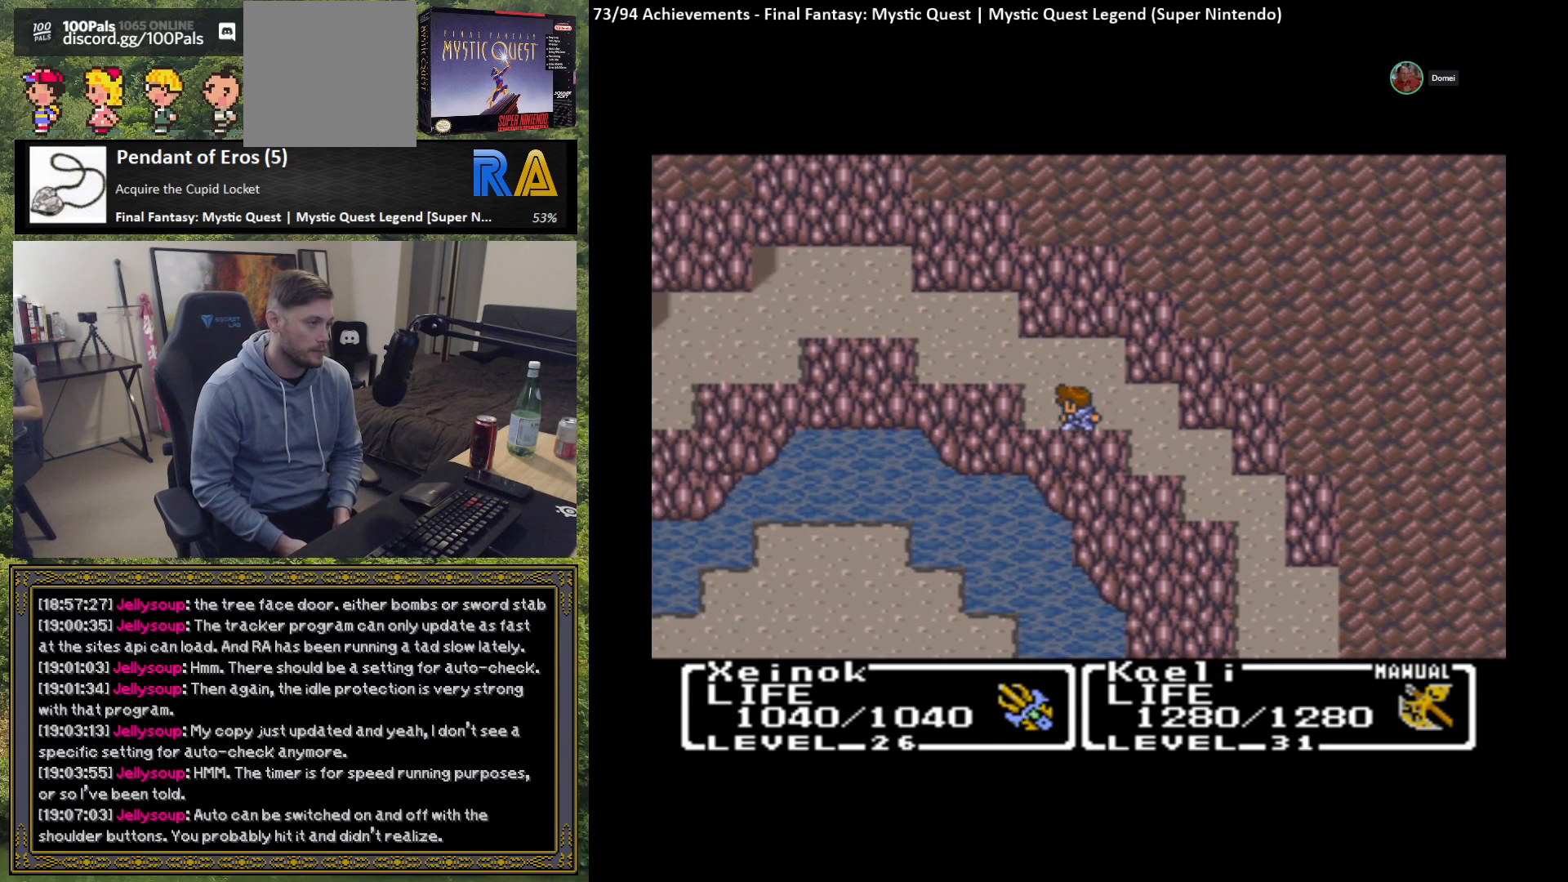
{"buttons": [], "left_stick": "left", "events": [[83, "left_stick", "up"], [300, "left_stick", "up-left"], [400, "left_stick", "left"]]}
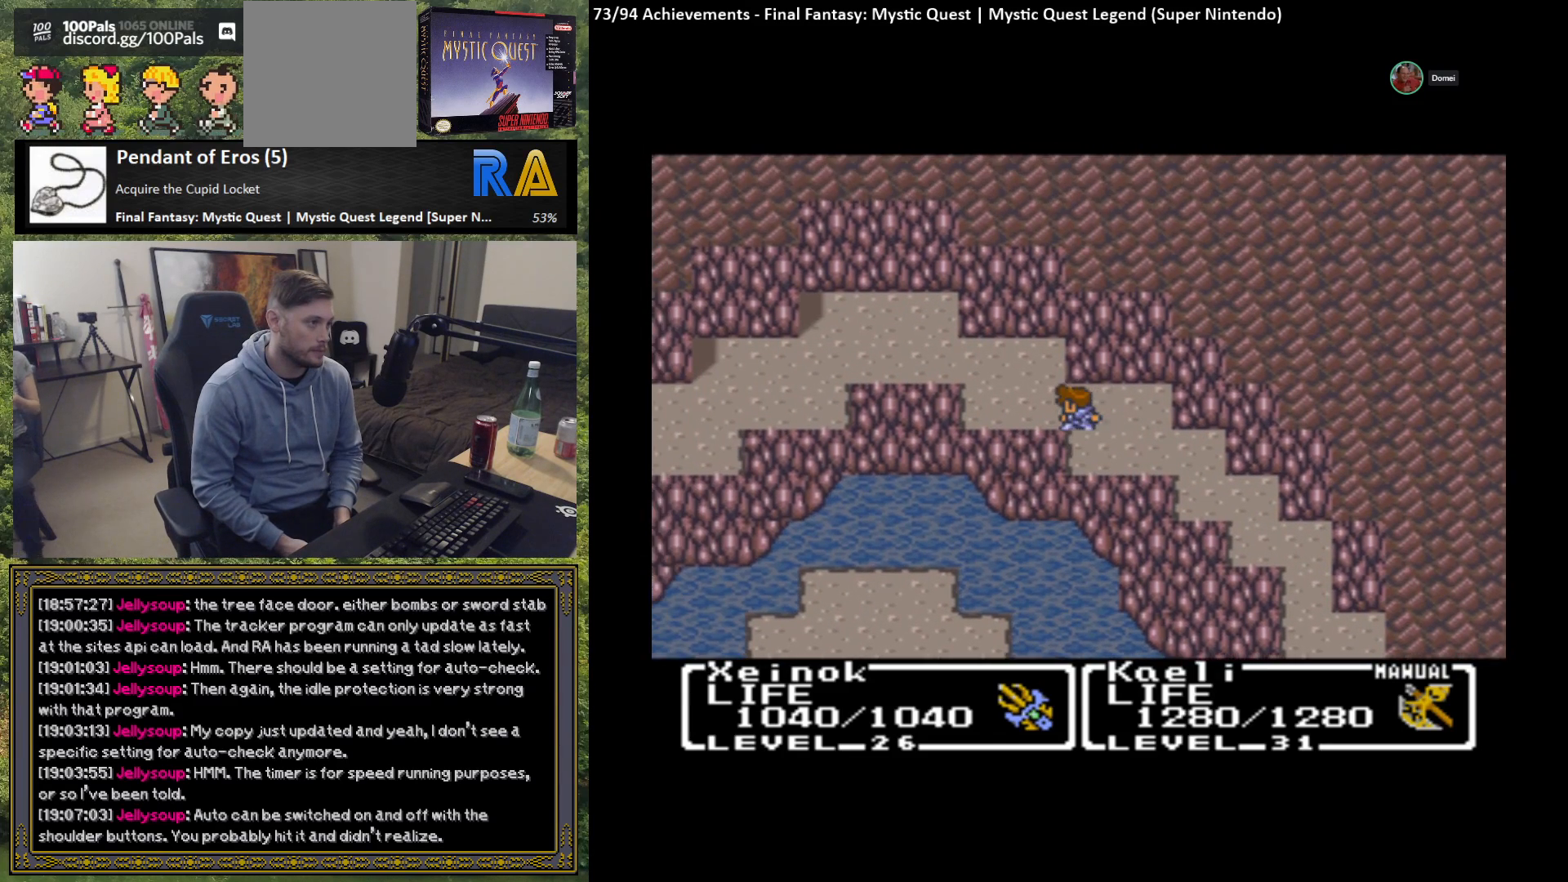
{"buttons": [], "left_stick": "up-left", "events": [[217, "left_stick", "up-left"], [317, "left_stick", "up"], [500, "left_stick", "up-left"]]}
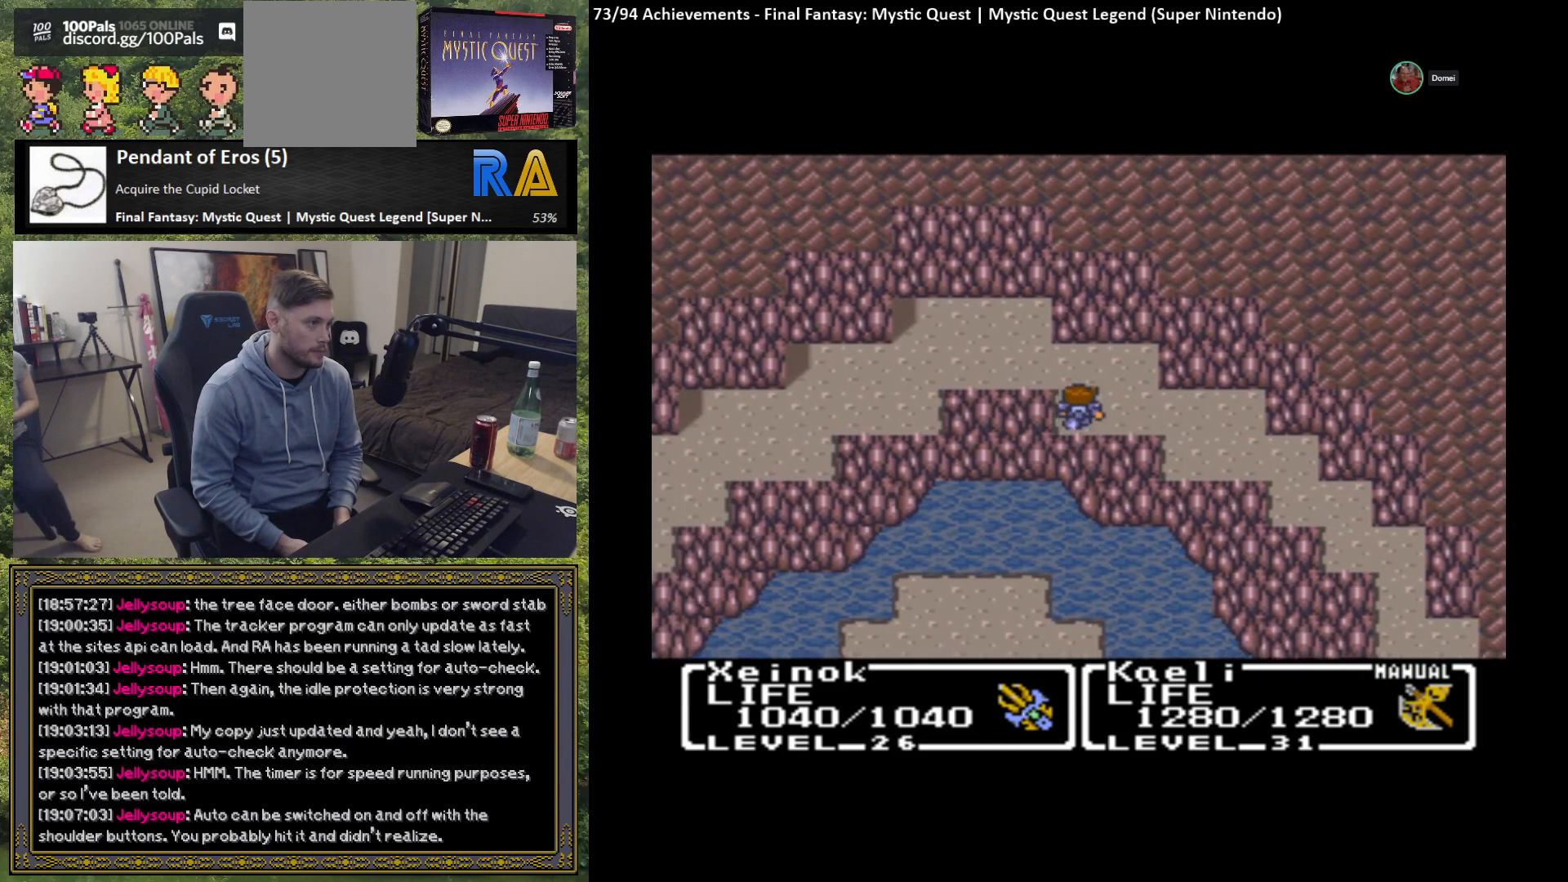
{"buttons": [], "left_stick": "left", "events": [[133, "left_stick", "left"]]}
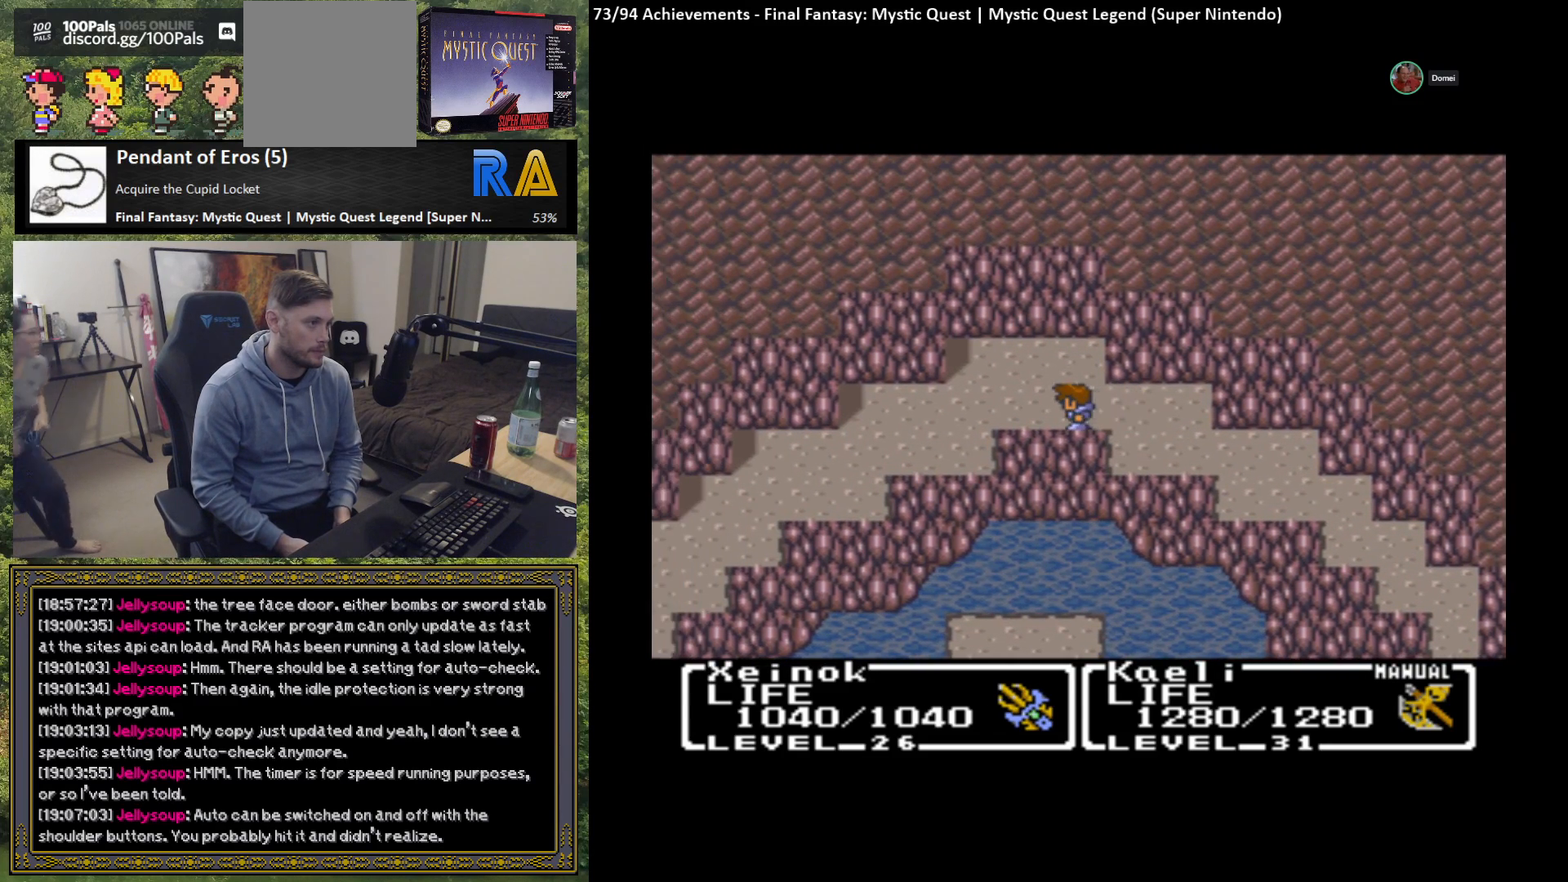
{"buttons": [], "left_stick": "left", "events": []}
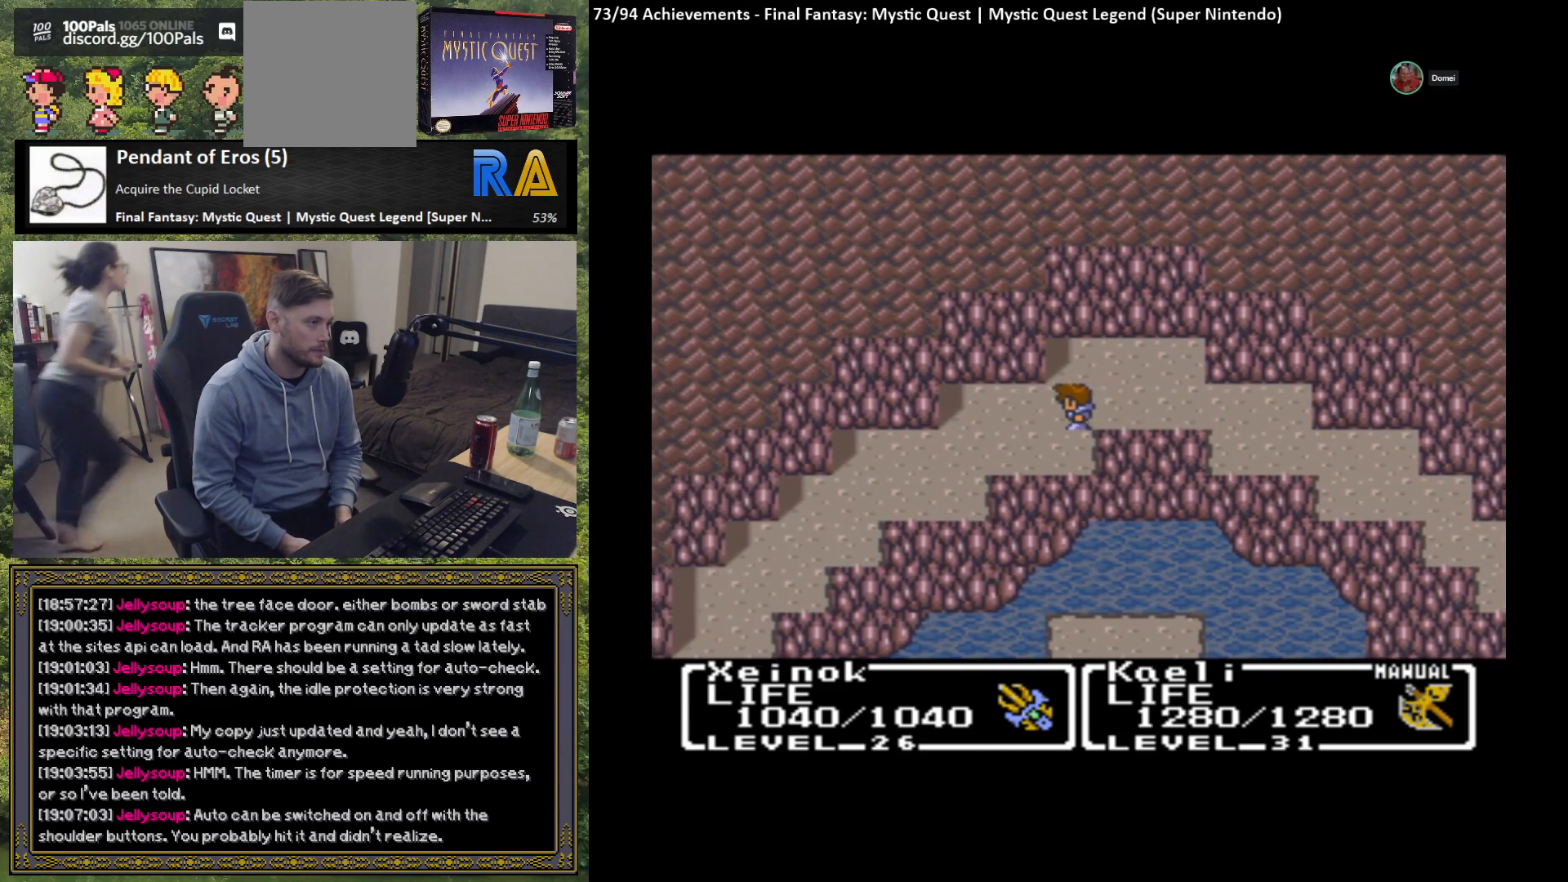
{"buttons": [], "left_stick": "left", "events": []}
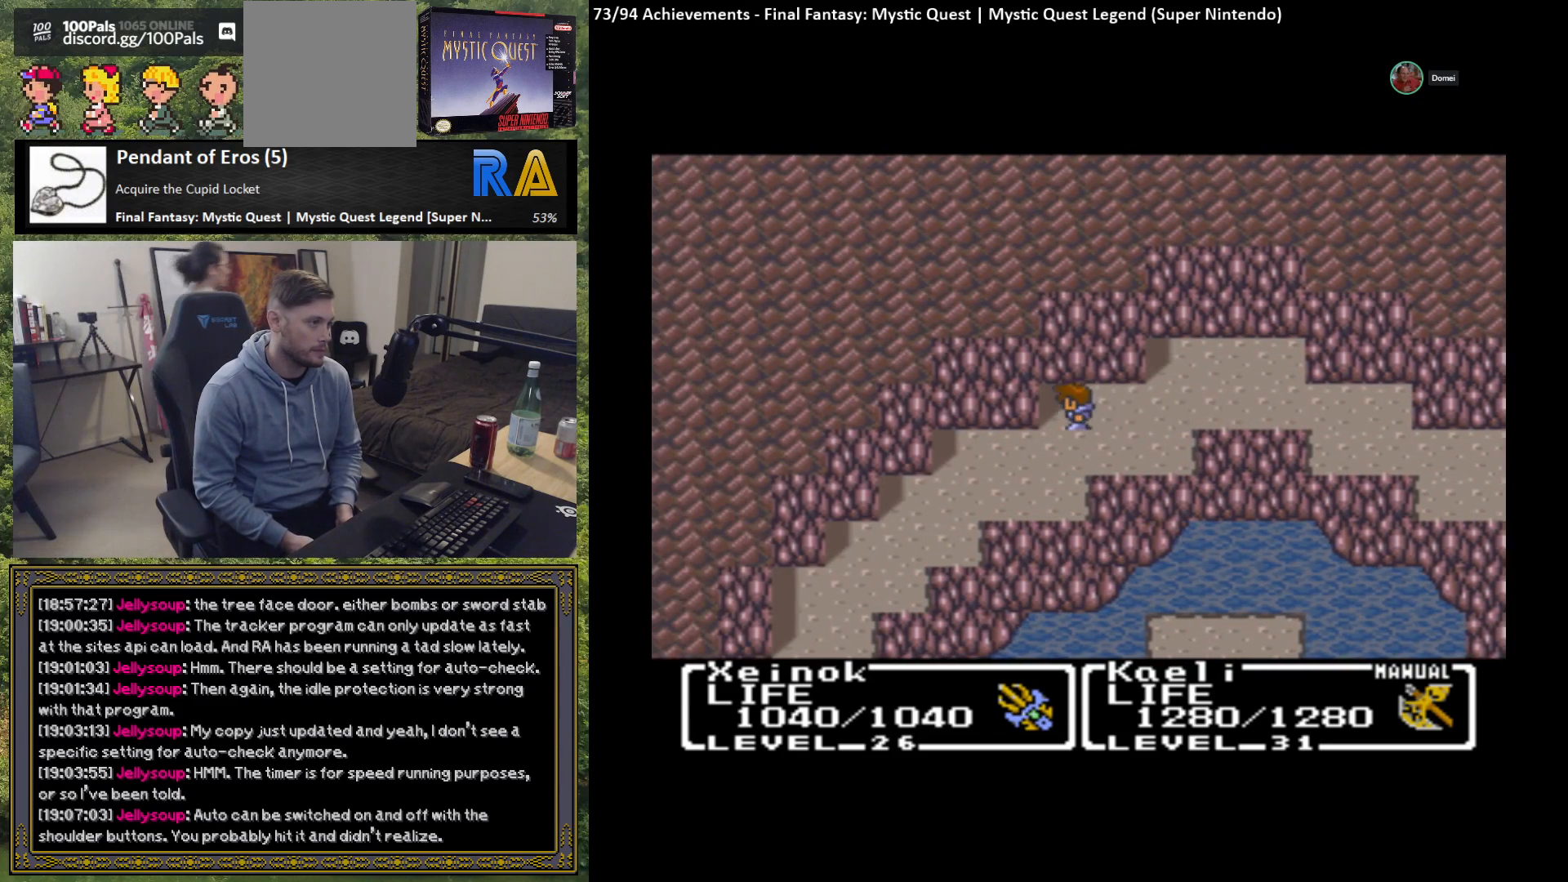
{"buttons": [], "left_stick": "down-left", "events": [[67, "left_stick", "down-left"]]}
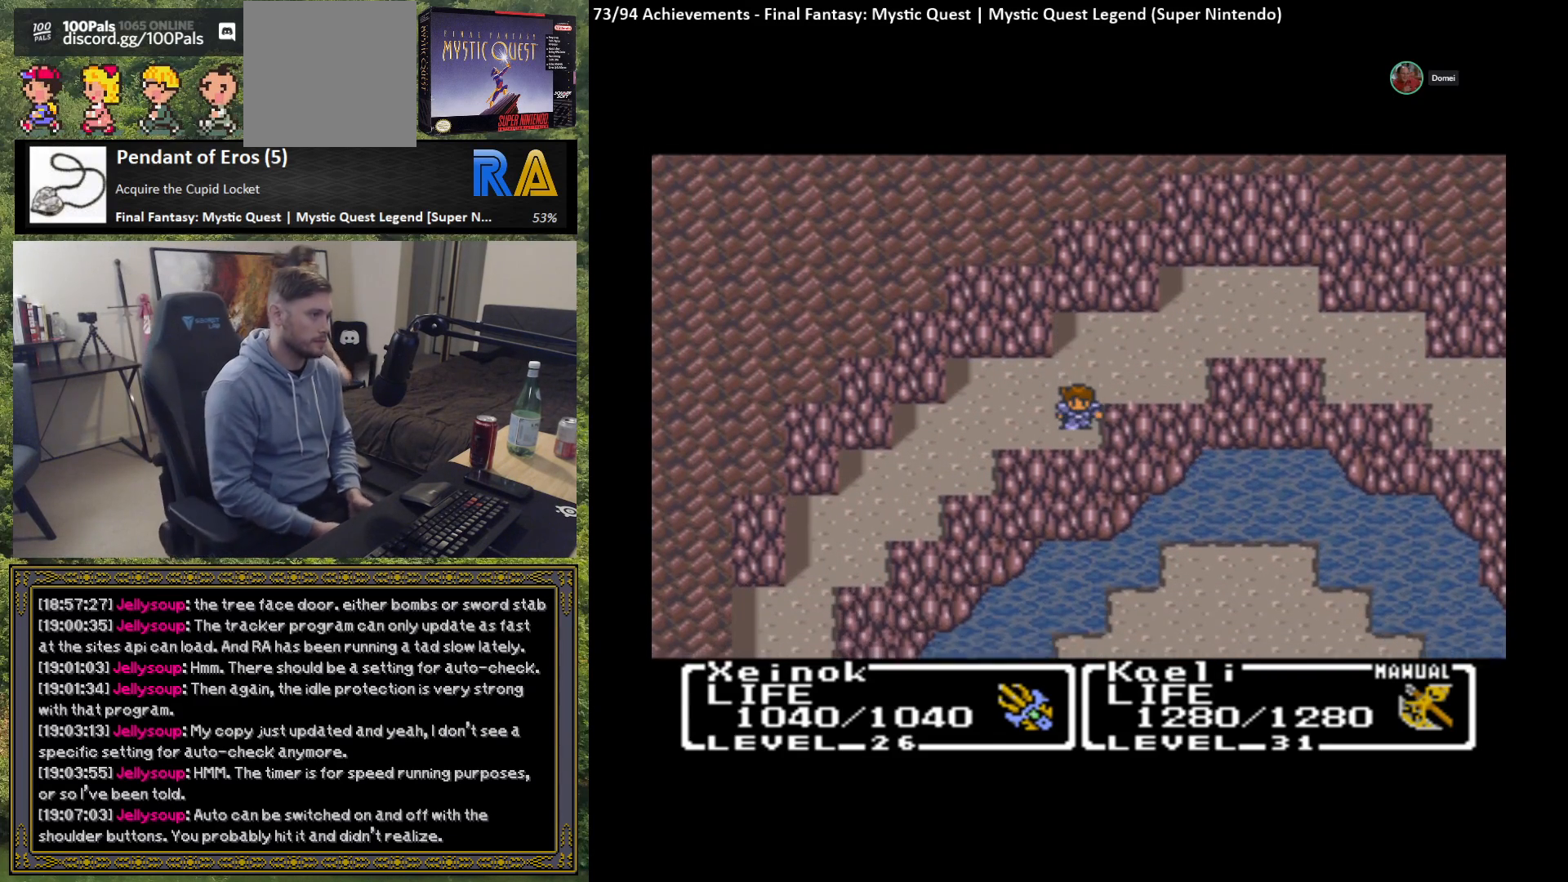
{"buttons": [], "left_stick": "center", "events": [[400, "left_stick", "center"]]}